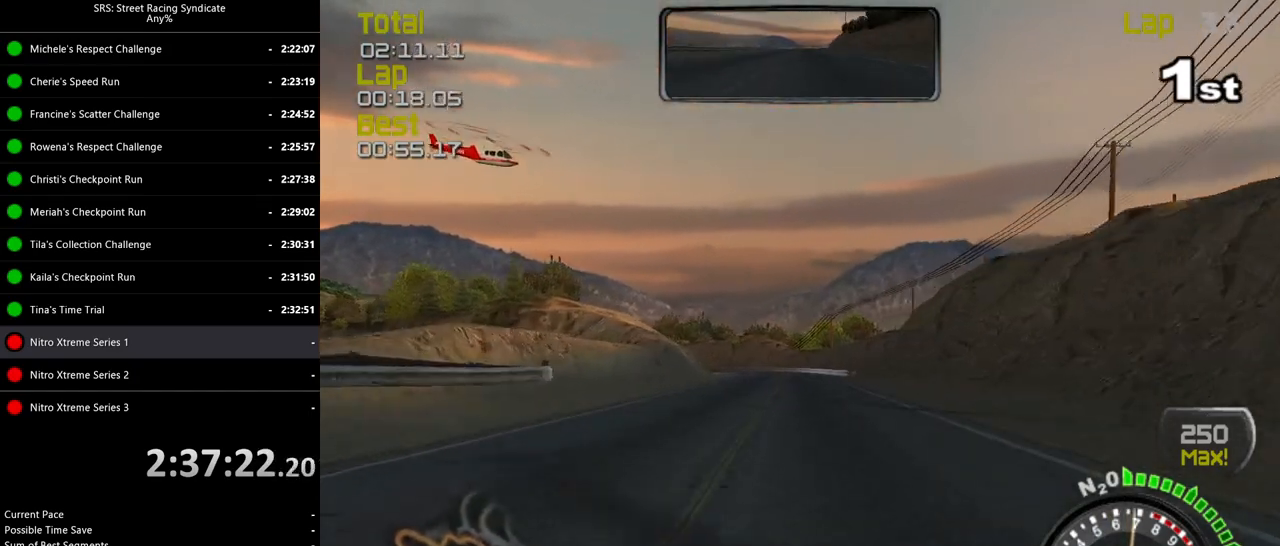
Gameplay with a controller (PlayStation layout); each line is a JSON object with the inputs held at the frame after it. "events" lists button and stick changes between this image and that frame as [ms after this image, input, new state], when the widget could be followed in between. Not read: SELECT right_stick.
{"buttons": ["R2"], "left_stick": "left", "events": [[83, "TRIANGLE", "down"], [217, "TRIANGLE", "up"], [434, "left_stick", "left"]]}
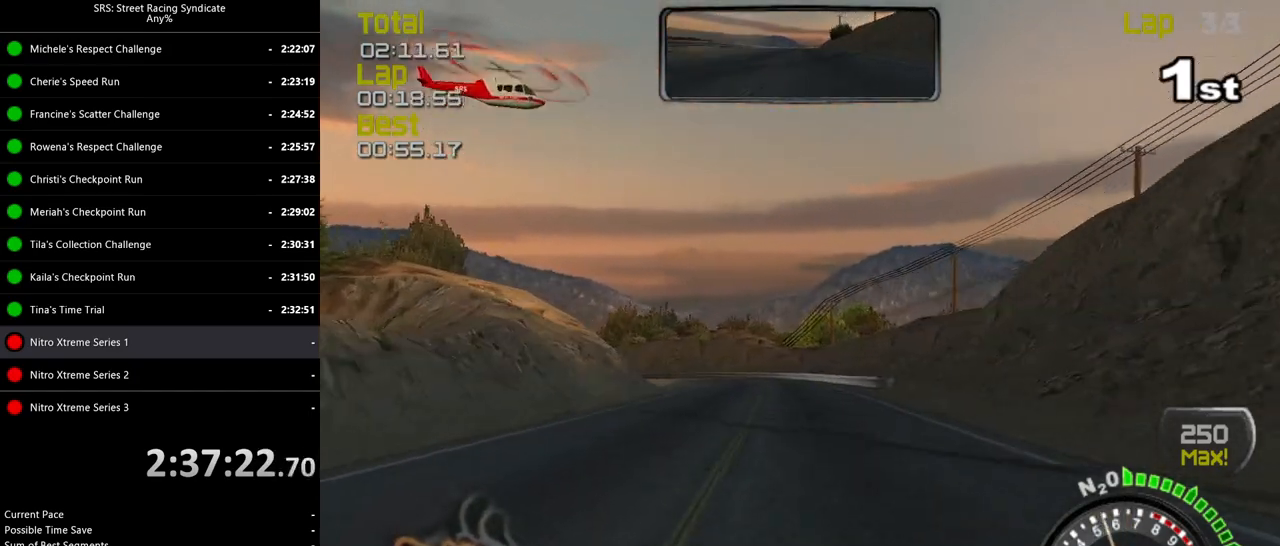
{"buttons": ["L2"], "left_stick": "left", "events": [[84, "left_stick", "center"], [201, "left_stick", "left"], [317, "left_stick", "center"], [401, "left_stick", "left"], [434, "L2", "down"], [434, "R2", "up"]]}
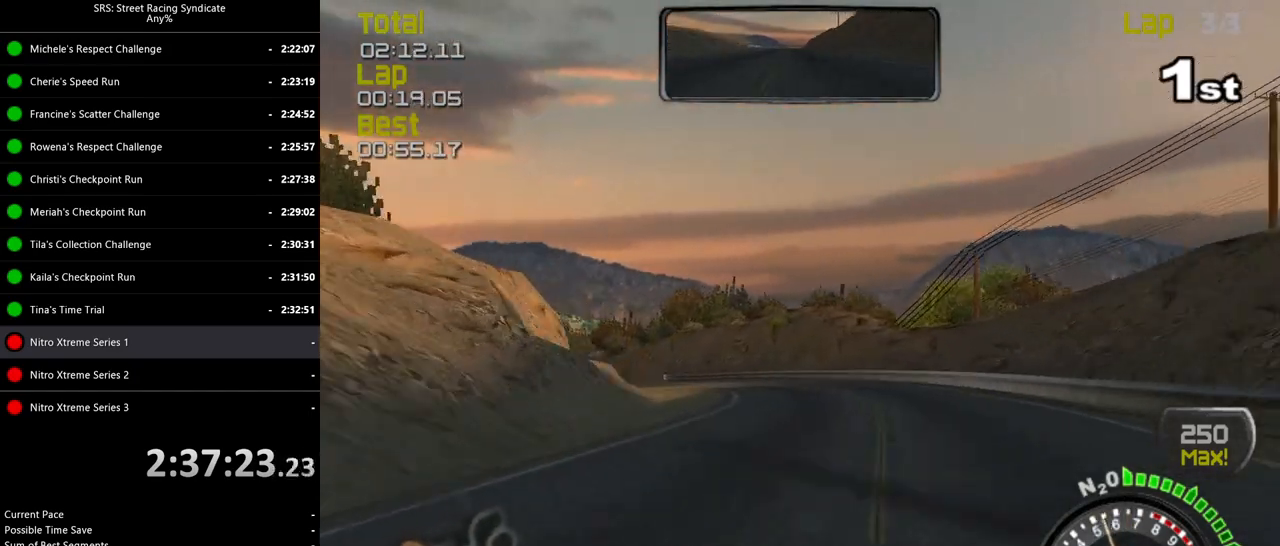
{"buttons": [], "left_stick": "up-left", "events": [[33, "CROSS", "down"], [117, "left_stick", "up-left"], [150, "CROSS", "up"], [317, "L2", "up"]]}
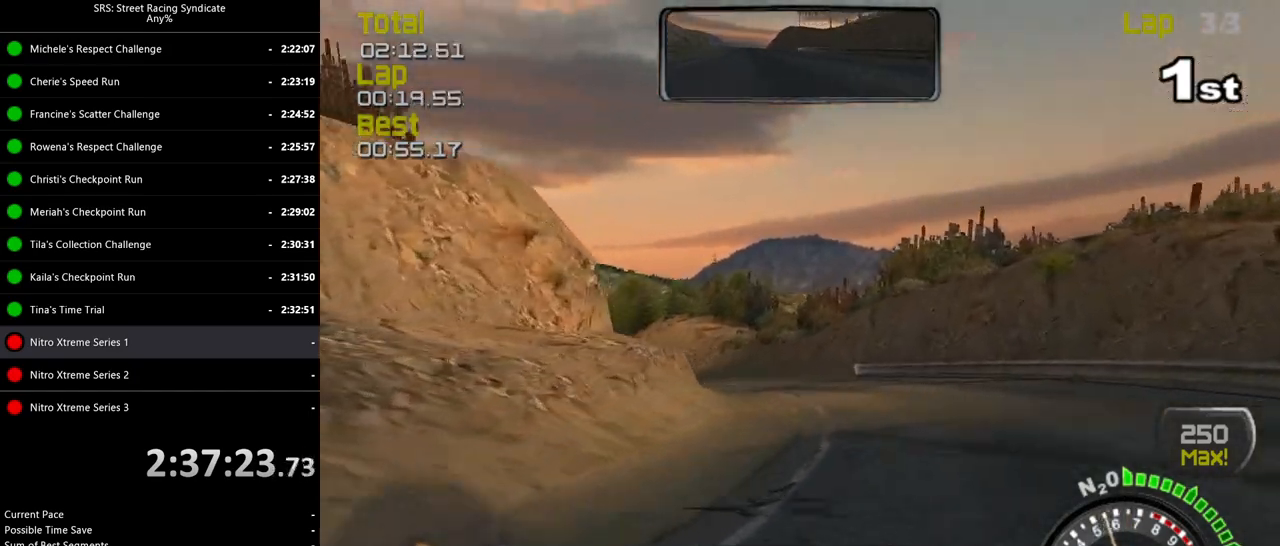
{"buttons": ["R2"], "left_stick": "up-left", "events": [[501, "R2", "down"]]}
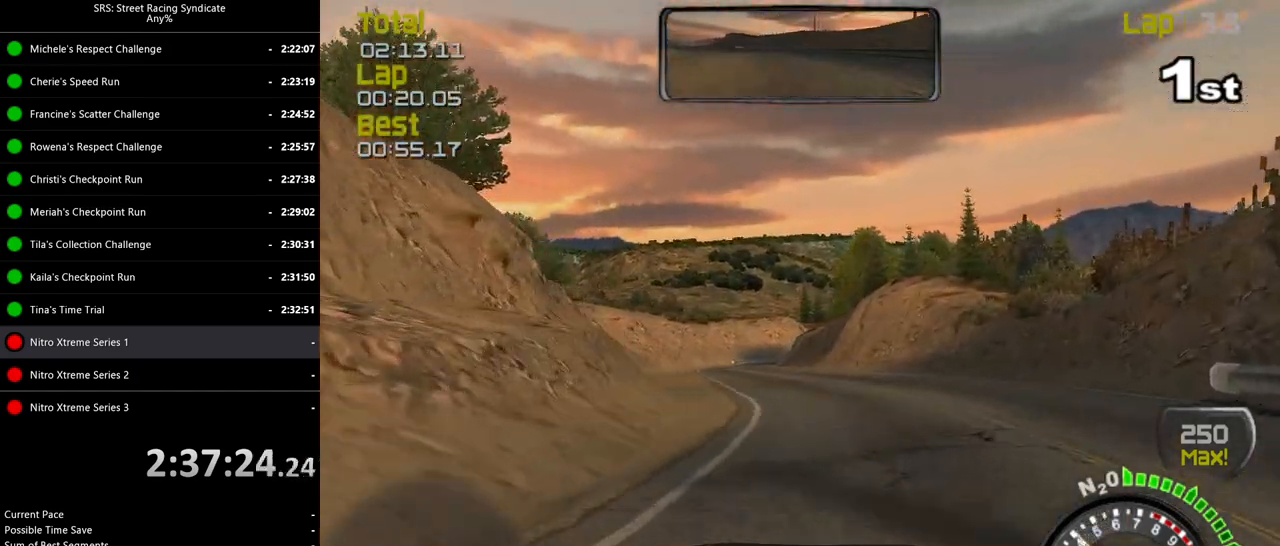
{"buttons": ["R2"], "left_stick": "up-left", "events": []}
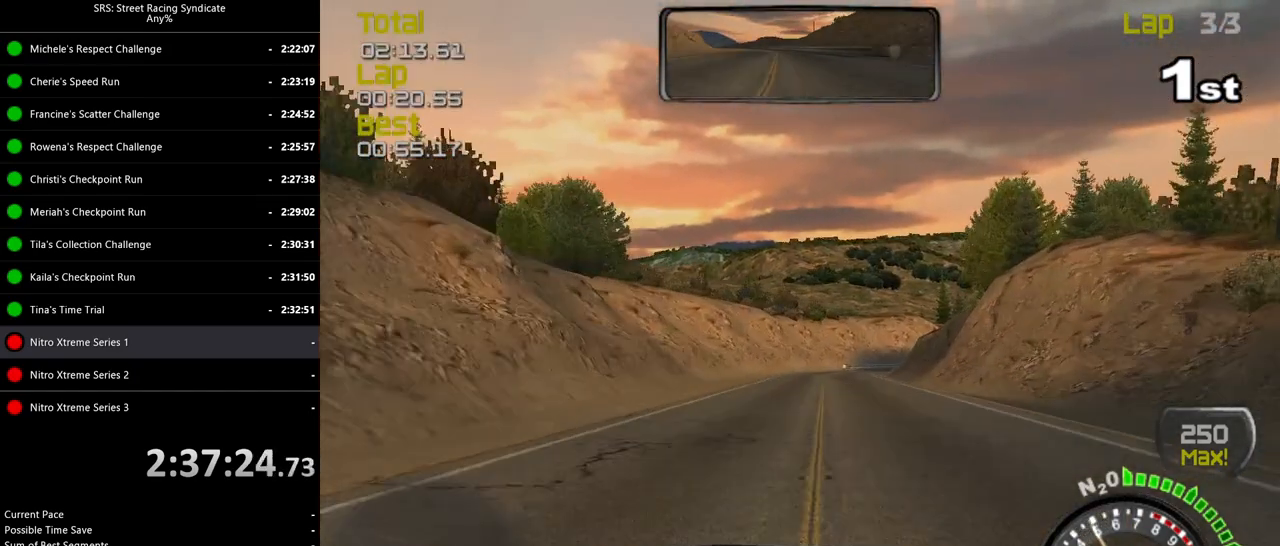
{"buttons": ["R2"], "left_stick": "up-right", "events": [[317, "left_stick", "center"], [484, "left_stick", "up-right"]]}
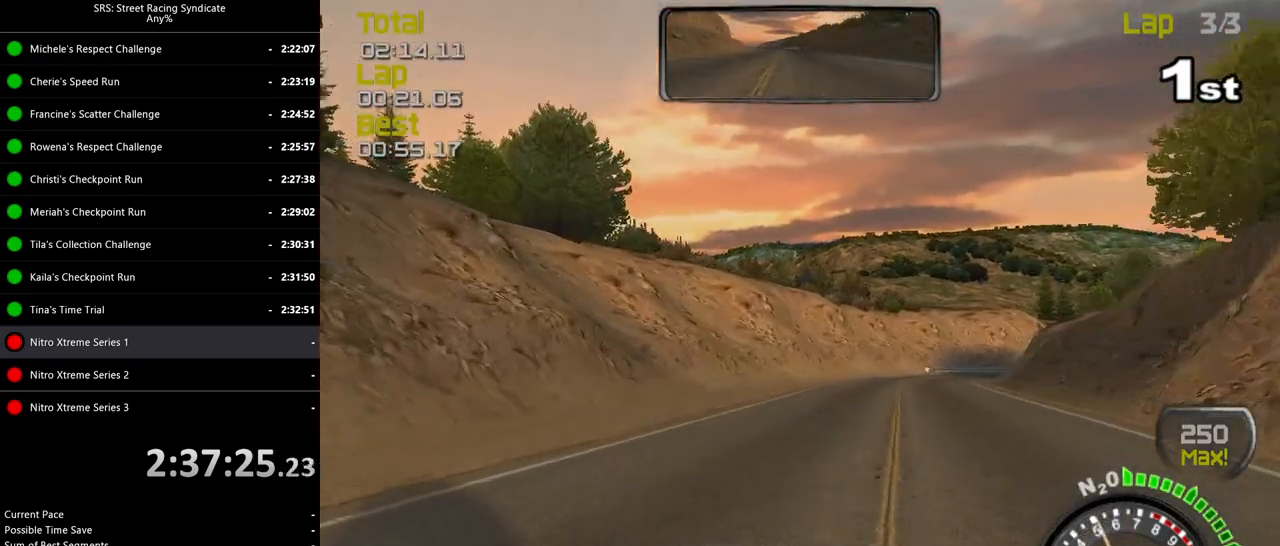
{"buttons": ["R2"], "left_stick": "center", "events": [[133, "left_stick", "center"], [300, "left_stick", "right"], [467, "left_stick", "center"]]}
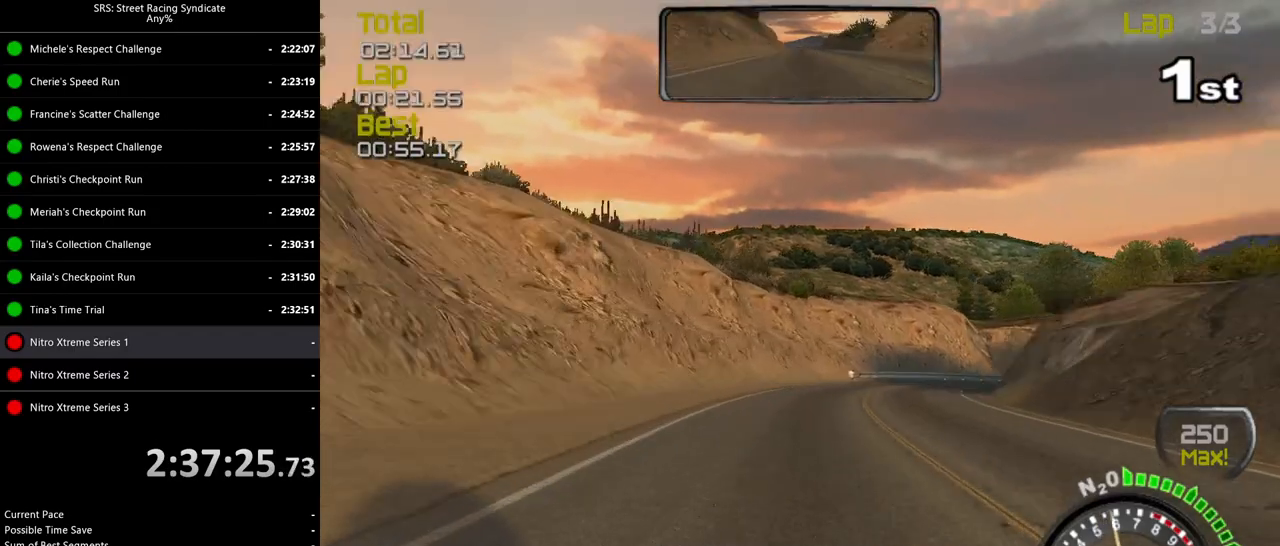
{"buttons": ["R2"], "left_stick": "up-right", "events": [[151, "left_stick", "right"], [501, "left_stick", "up-right"]]}
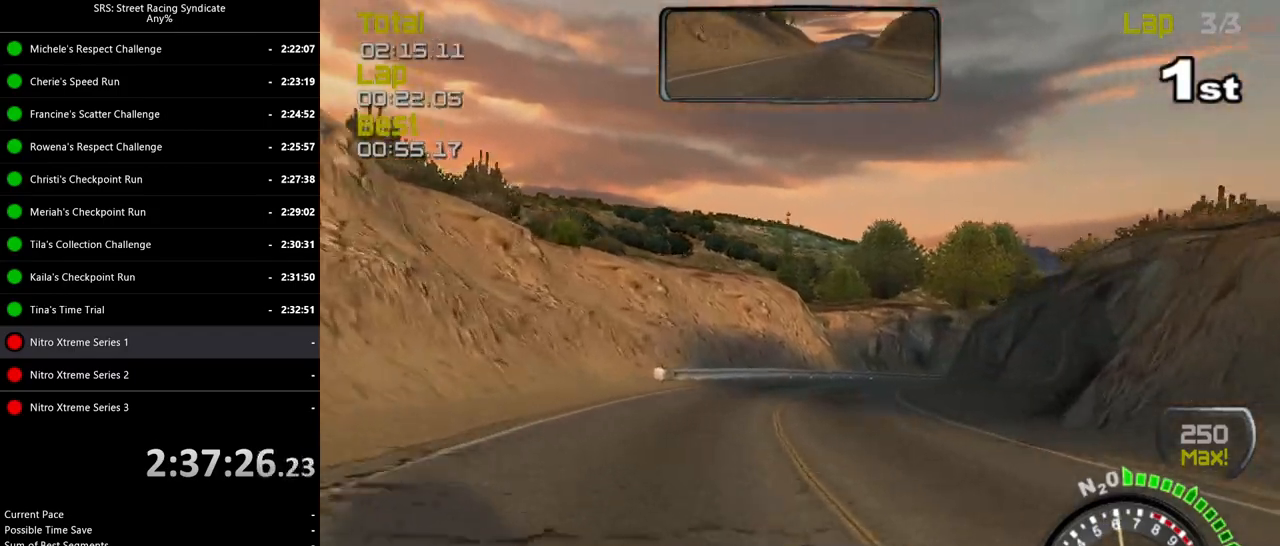
{"buttons": ["R2"], "left_stick": "right", "events": [[133, "left_stick", "right"]]}
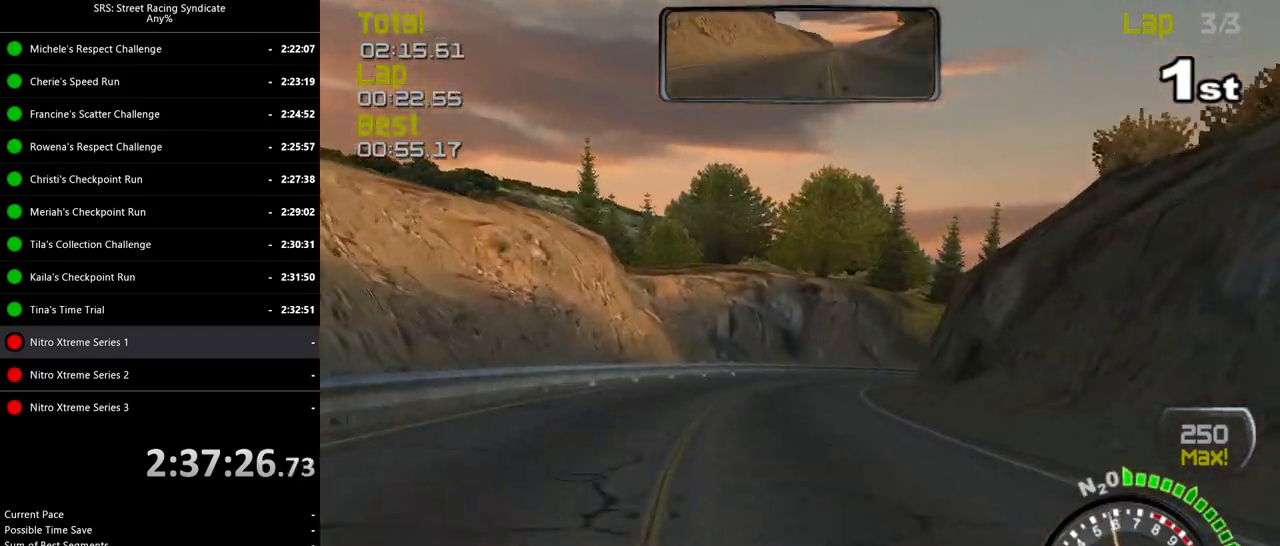
{"buttons": [], "left_stick": "right", "events": [[17, "R2", "up"], [17, "left_stick", "up-right"], [67, "L2", "down"], [151, "CROSS", "down"], [251, "CROSS", "up"], [284, "left_stick", "right"], [417, "L2", "up"]]}
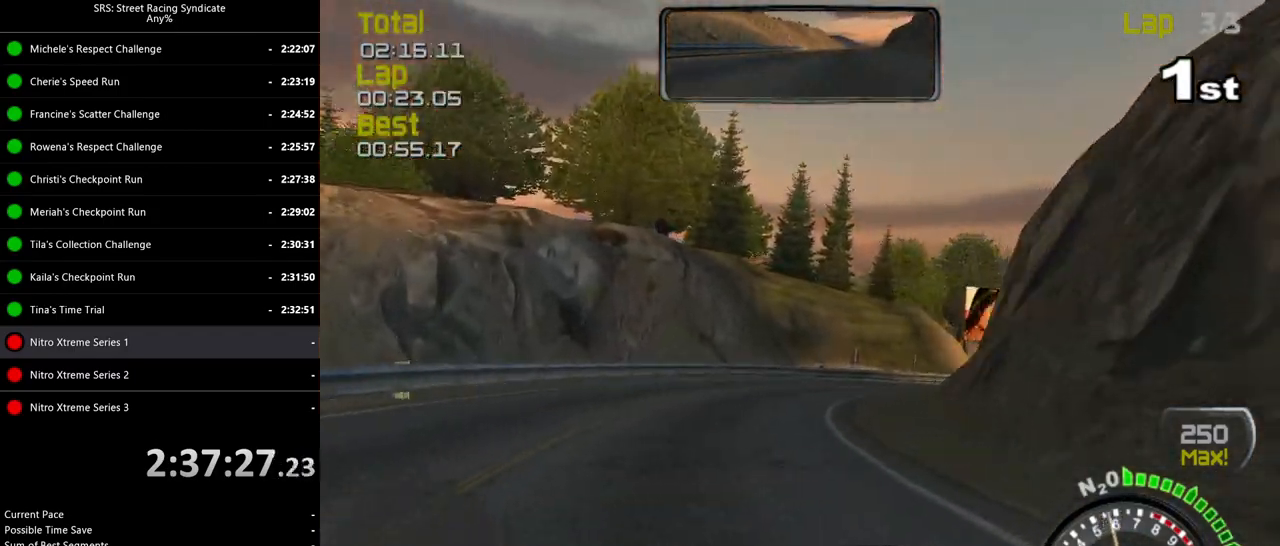
{"buttons": [], "left_stick": "right", "events": [[33, "L2", "down"], [217, "L2", "up"]]}
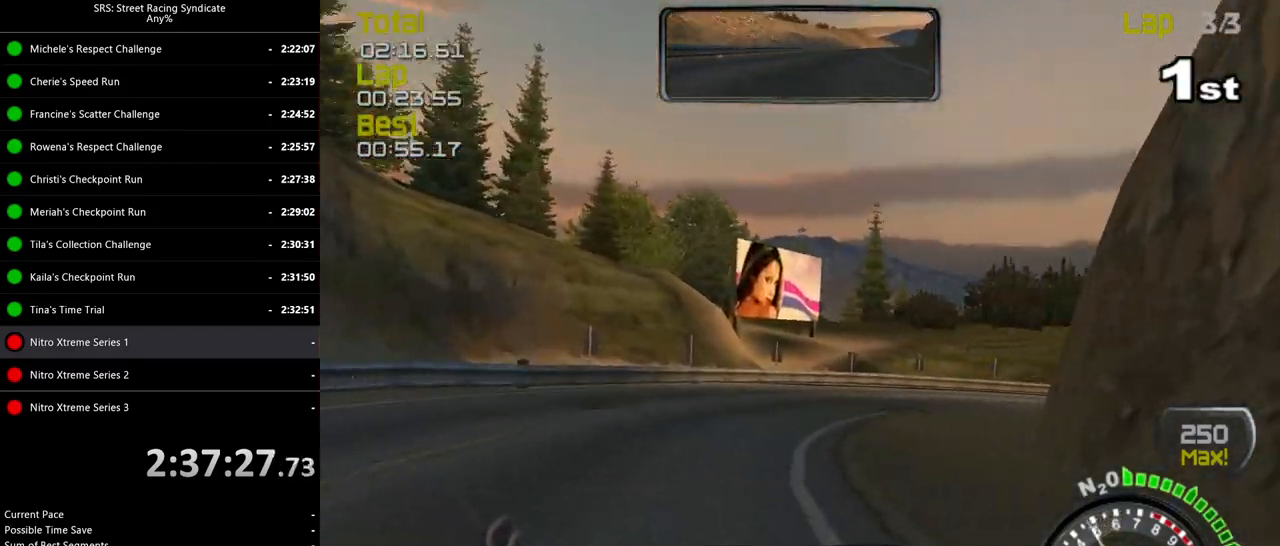
{"buttons": [], "left_stick": "right", "events": []}
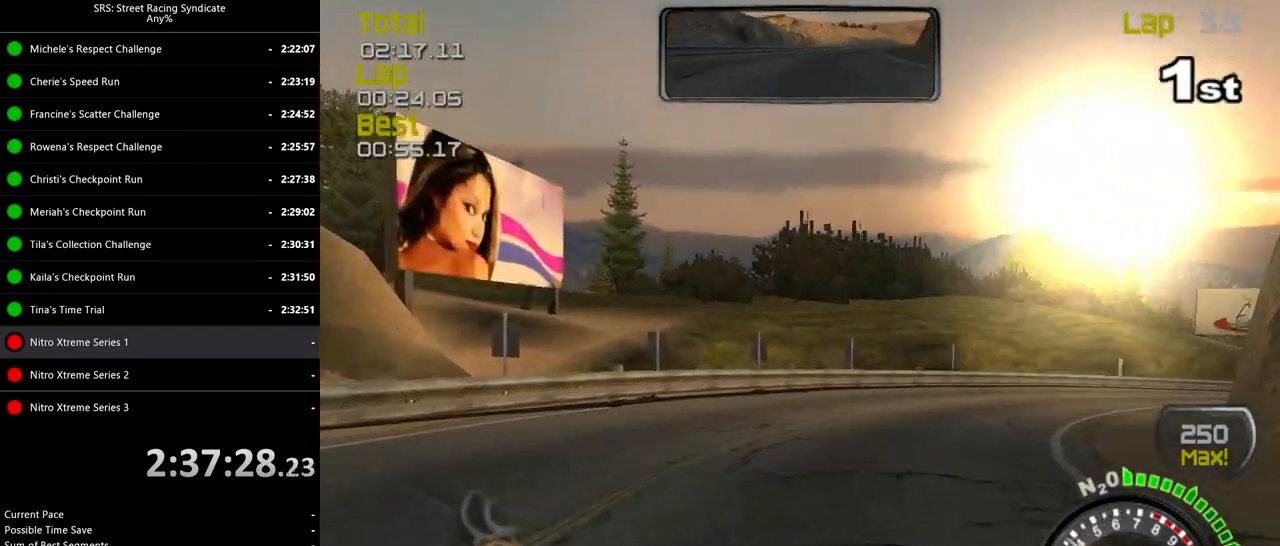
{"buttons": ["R2"], "left_stick": "right", "events": [[33, "R2", "down"]]}
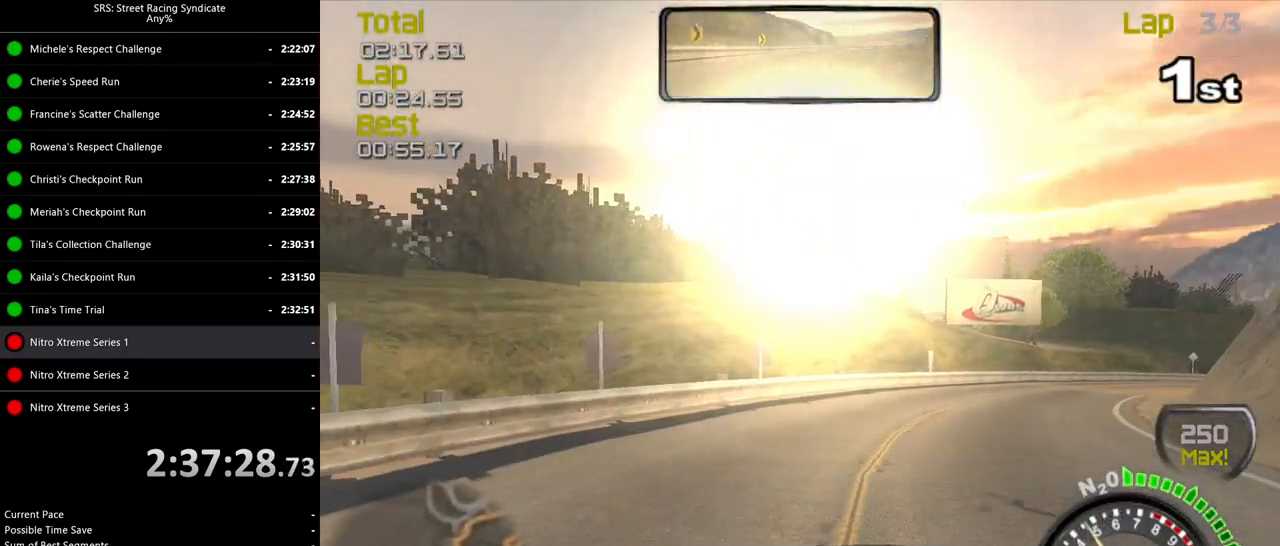
{"buttons": ["R2"], "left_stick": "right", "events": [[334, "left_stick", "up-right"], [434, "left_stick", "right"]]}
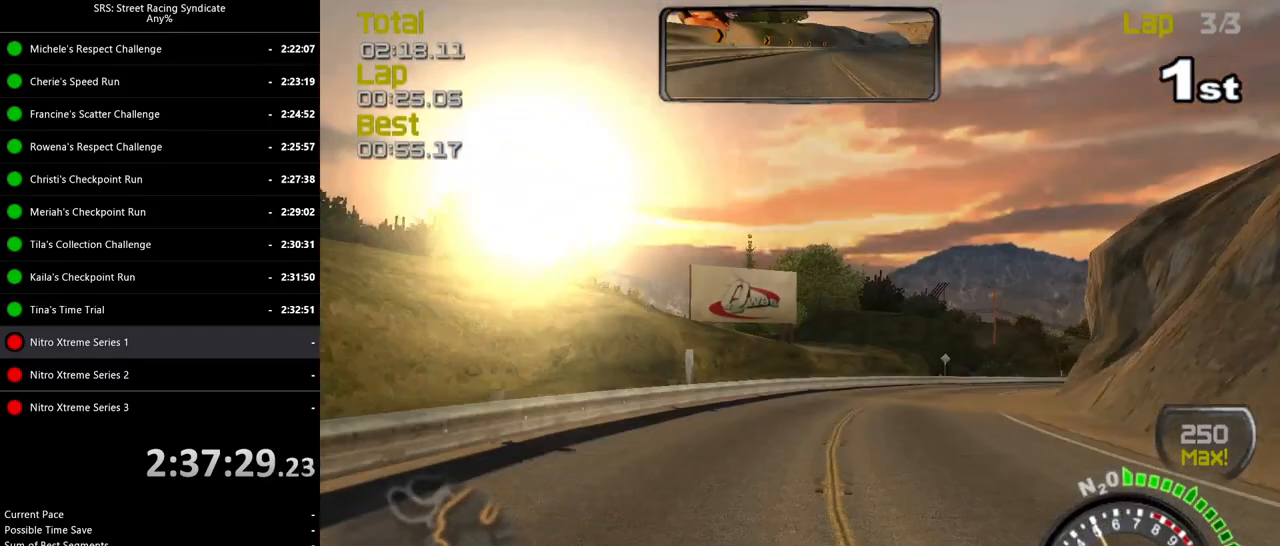
{"buttons": ["R2"], "left_stick": "right", "events": [[250, "left_stick", "up-right"], [350, "left_stick", "center"], [434, "left_stick", "up-right"], [484, "left_stick", "right"]]}
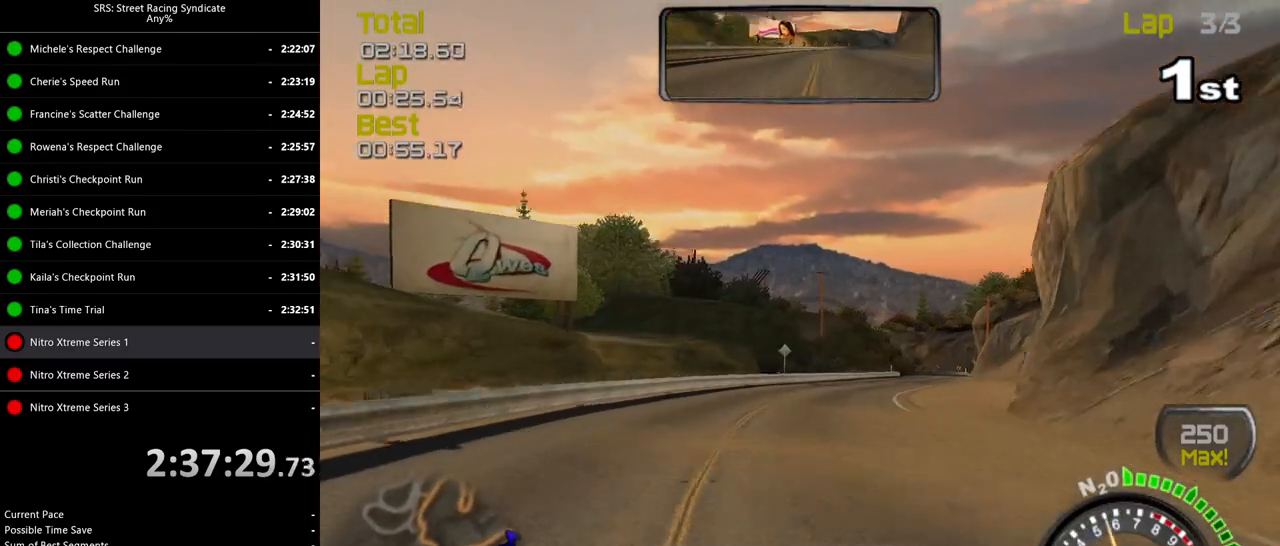
{"buttons": ["R2"], "left_stick": "up-right", "events": [[100, "left_stick", "up-right"], [217, "left_stick", "right"], [401, "left_stick", "center"], [451, "left_stick", "up-right"]]}
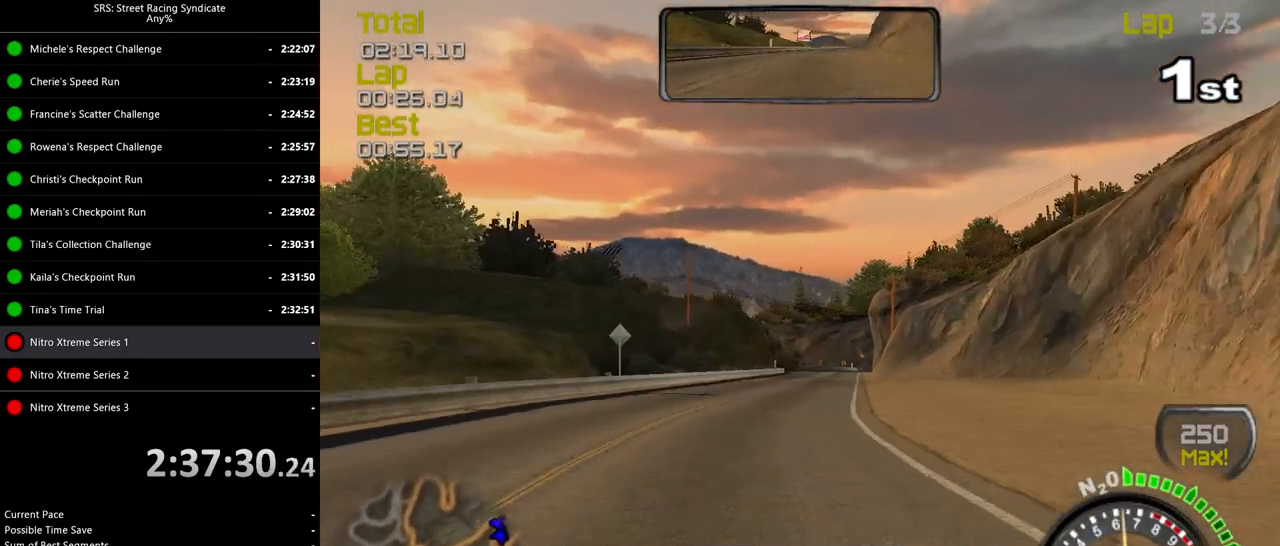
{"buttons": ["R2"], "left_stick": "center", "events": [[100, "left_stick", "center"], [283, "TRIANGLE", "down"], [417, "TRIANGLE", "up"]]}
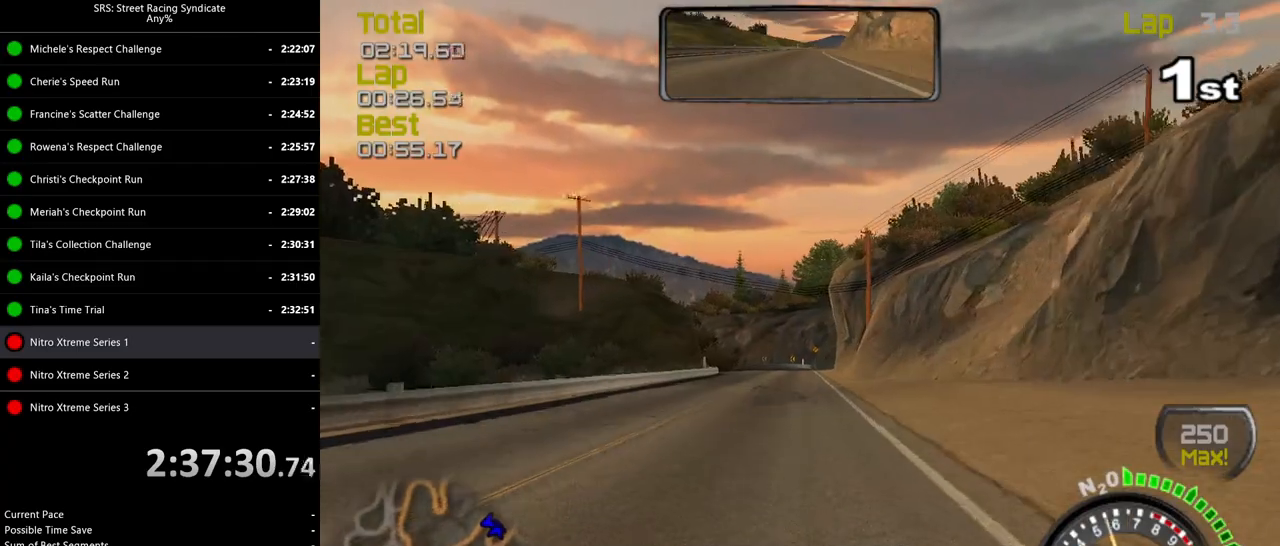
{"buttons": ["R2"], "left_stick": "center", "events": [[84, "left_stick", "right"], [184, "left_stick", "center"], [334, "left_stick", "left"], [434, "left_stick", "center"]]}
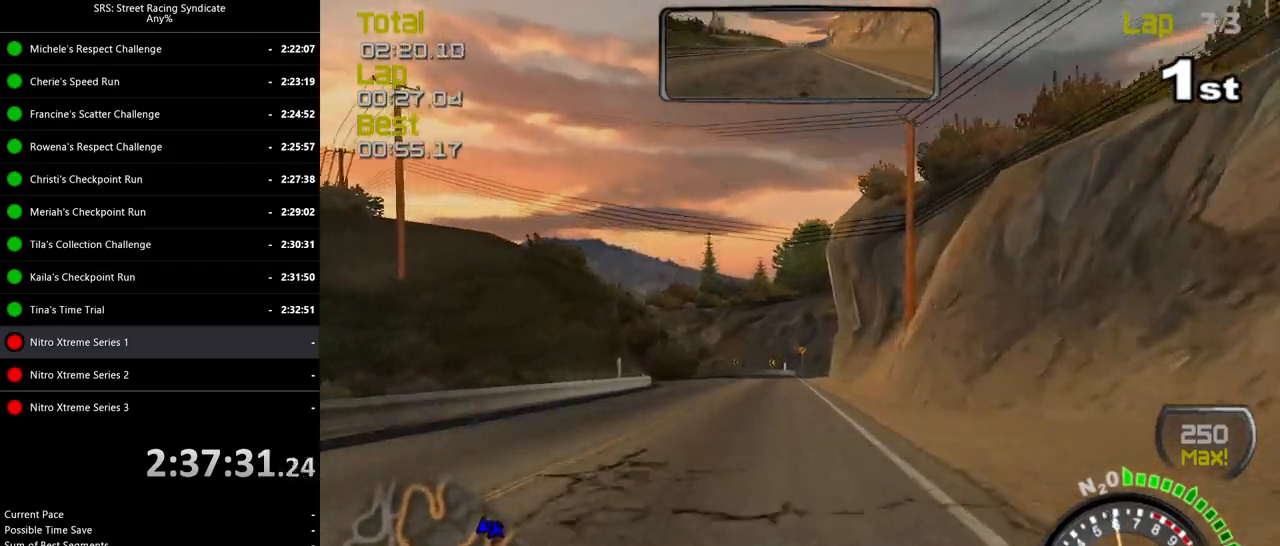
{"buttons": ["R2"], "left_stick": "center", "events": [[283, "left_stick", "left"], [400, "left_stick", "center"]]}
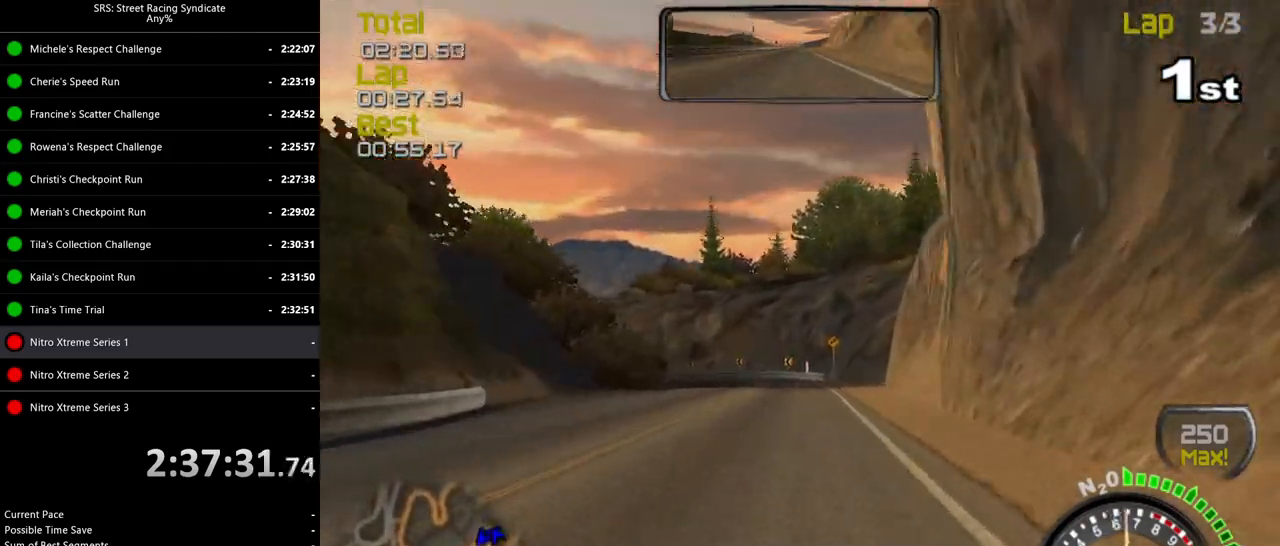
{"buttons": ["L2"], "left_stick": "left", "events": [[50, "left_stick", "left"], [117, "R2", "up"], [134, "L2", "down"], [201, "CROSS", "down"], [334, "CROSS", "up"]]}
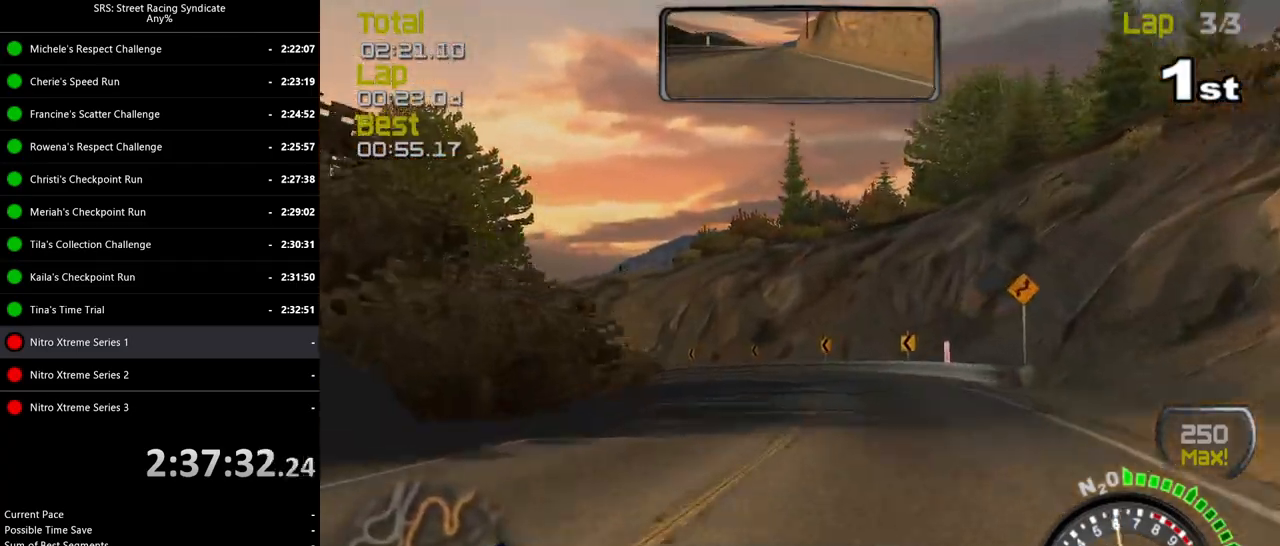
{"buttons": [], "left_stick": "left", "events": [[50, "L2", "up"]]}
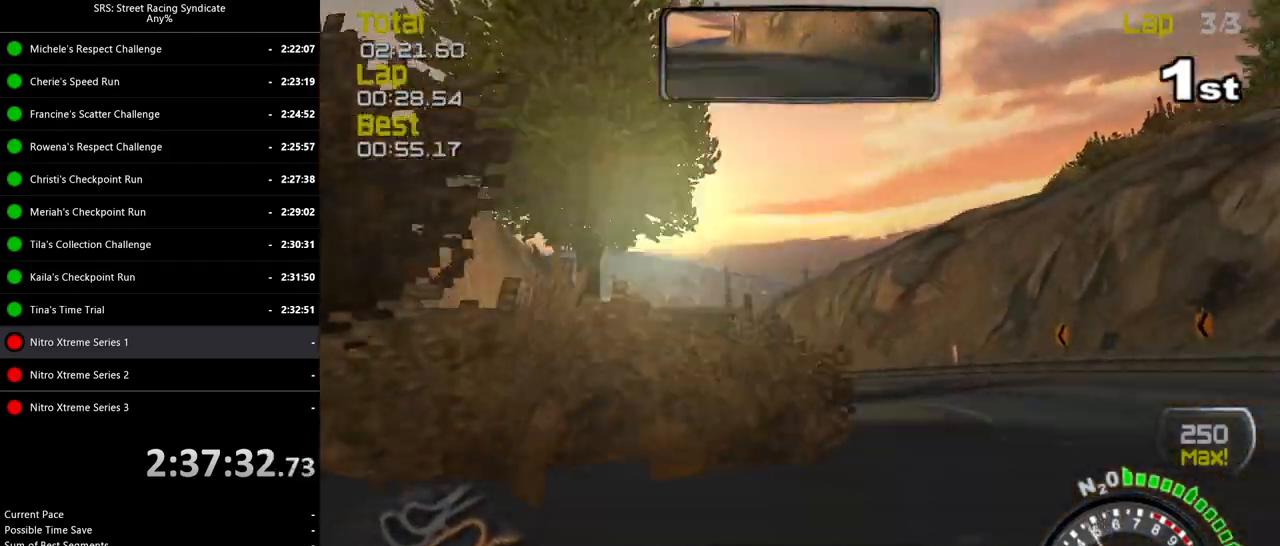
{"buttons": ["R2"], "left_stick": "left", "events": [[167, "R2", "down"]]}
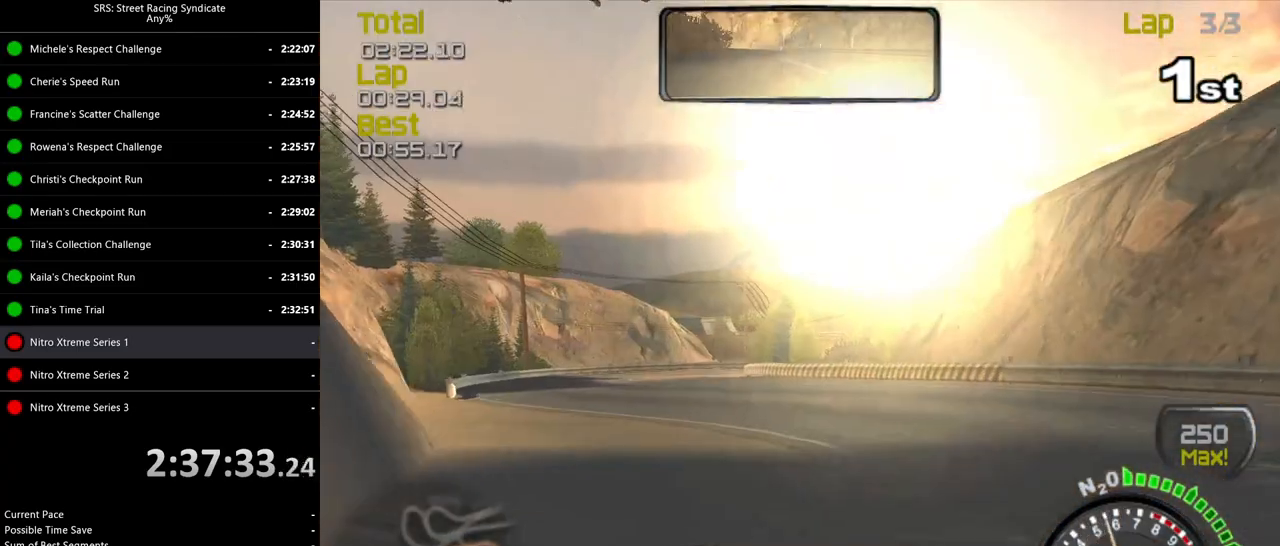
{"buttons": [], "left_stick": "left", "events": [[367, "R2", "up"]]}
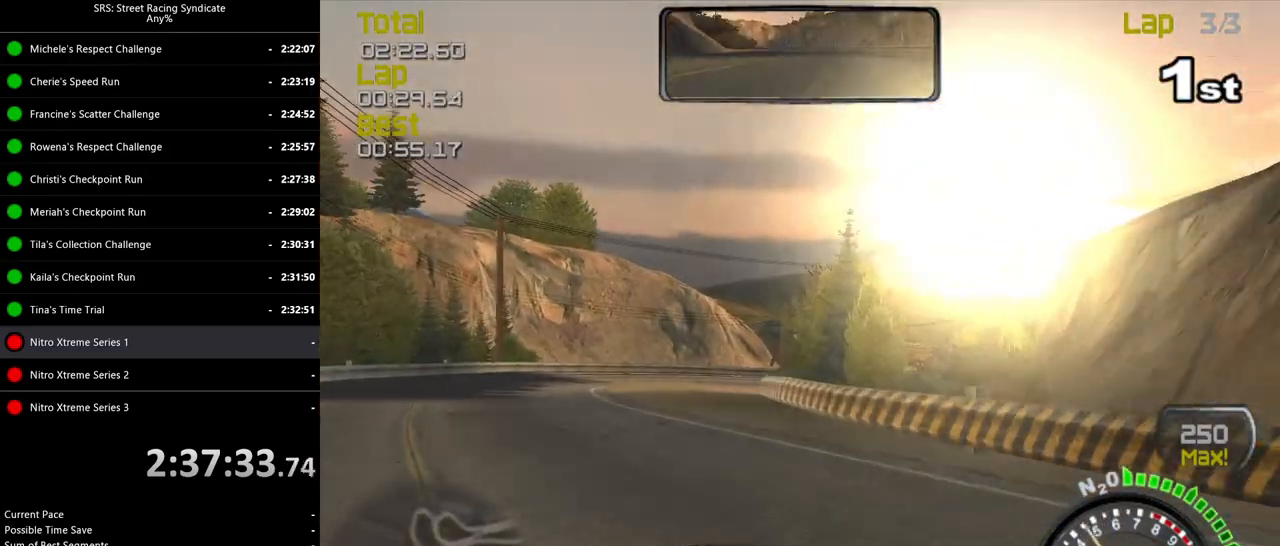
{"buttons": ["CROSS"], "left_stick": "right", "events": [[34, "R2", "down"], [117, "R2", "up"], [217, "left_stick", "center"], [284, "left_stick", "right"], [384, "CROSS", "down"]]}
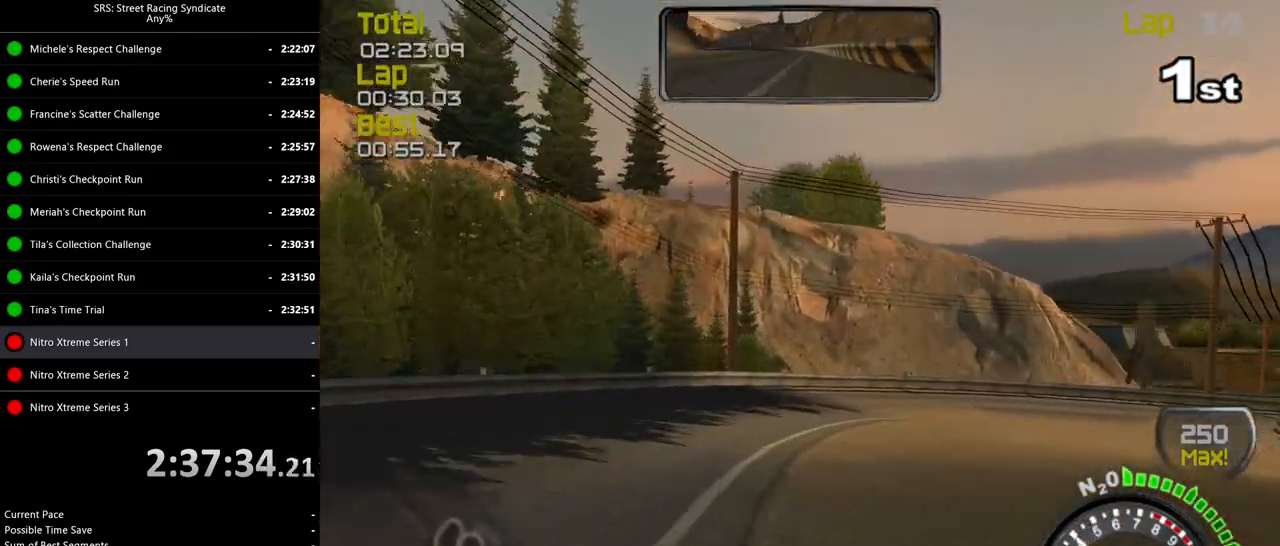
{"buttons": [], "left_stick": "right", "events": [[17, "CROSS", "up"]]}
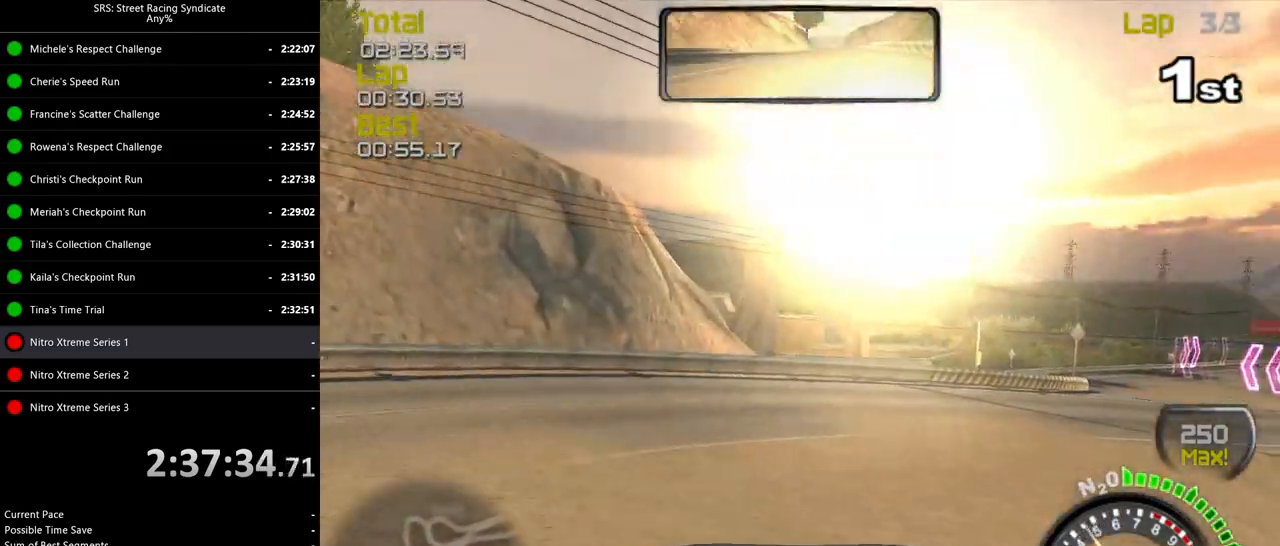
{"buttons": ["R2"], "left_stick": "right", "events": [[317, "R2", "down"]]}
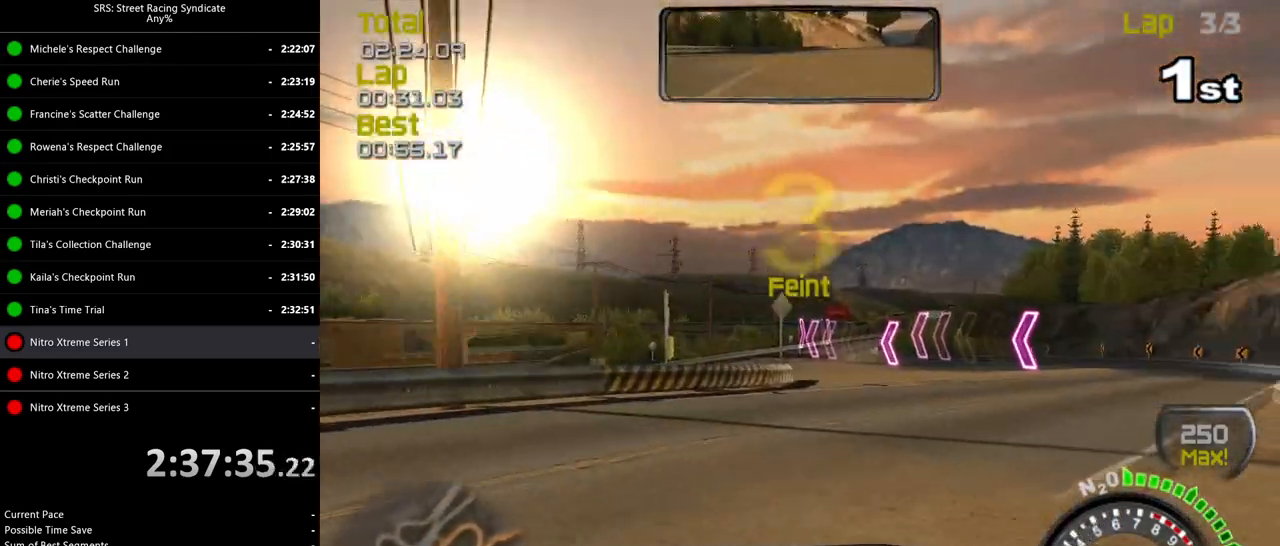
{"buttons": ["R2"], "left_stick": "center", "events": [[200, "left_stick", "center"], [250, "left_stick", "left"], [451, "left_stick", "center"]]}
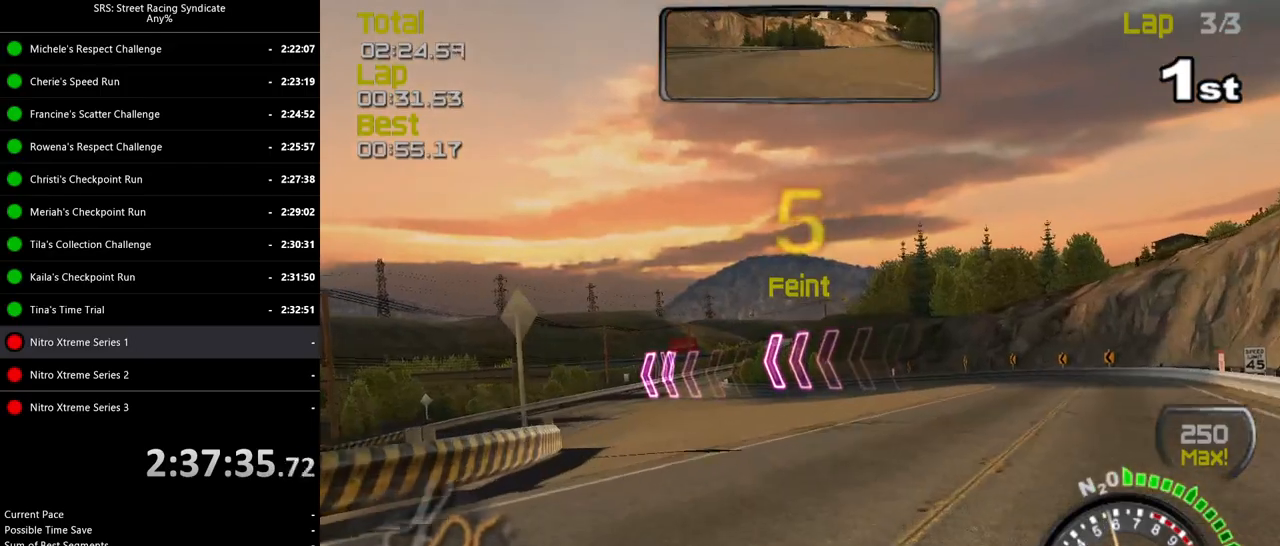
{"buttons": ["R2"], "left_stick": "center", "events": [[66, "left_stick", "left"], [217, "left_stick", "center"], [317, "left_stick", "left"], [450, "left_stick", "center"]]}
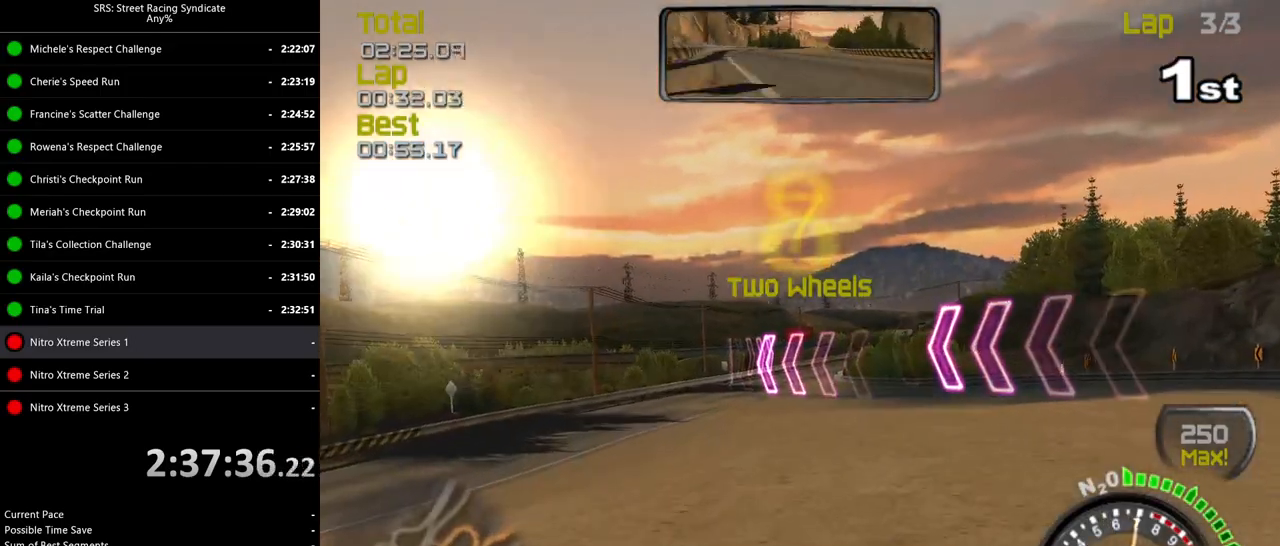
{"buttons": ["R2"], "left_stick": "center", "events": [[50, "TRIANGLE", "down"], [50, "left_stick", "left"], [167, "TRIANGLE", "up"], [167, "left_stick", "center"]]}